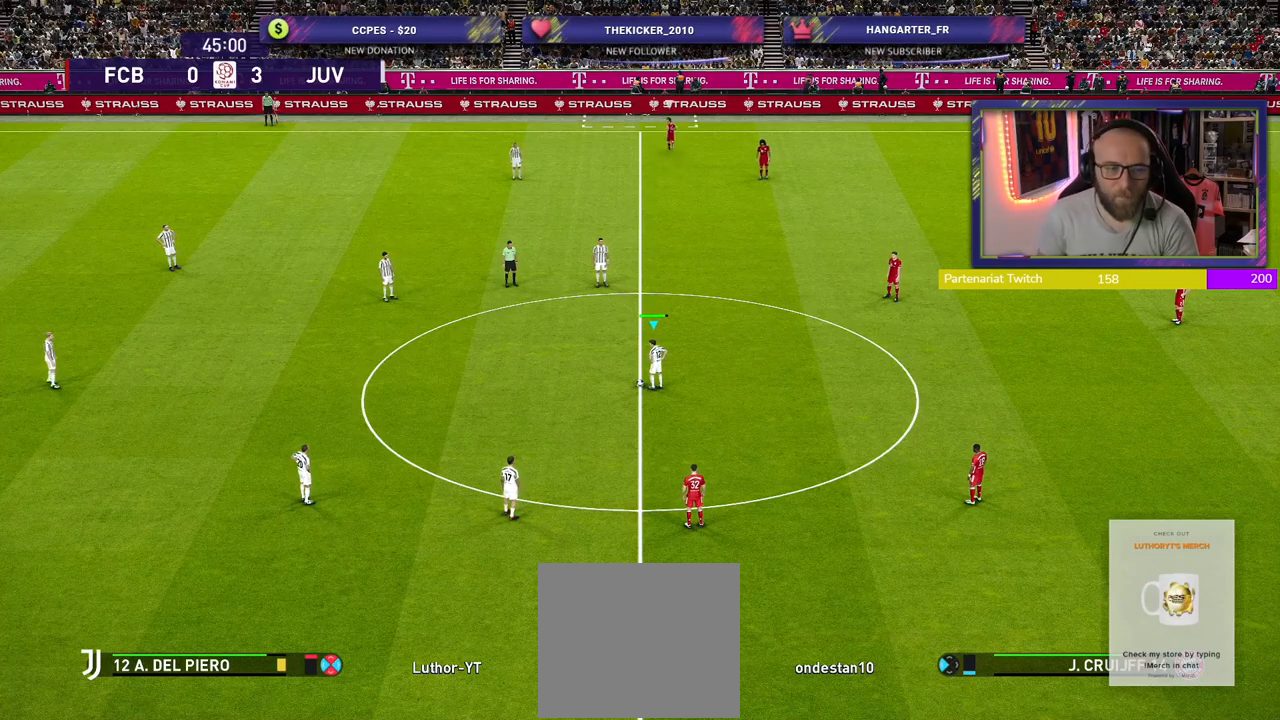
Gameplay with a controller (PlayStation layout); each line is a JSON object with the inputs held at the frame after it. "events" lists button and stick changes between this image and that frame as [ms after this image, input, new state], when the widget could be followed in between.
{"buttons": [], "left_stick": "center", "right_stick": "center", "events": [[200, "CROSS", "down"], [200, "left_stick", "up-left"], [340, "CROSS", "up"], [400, "left_stick", "center"]]}
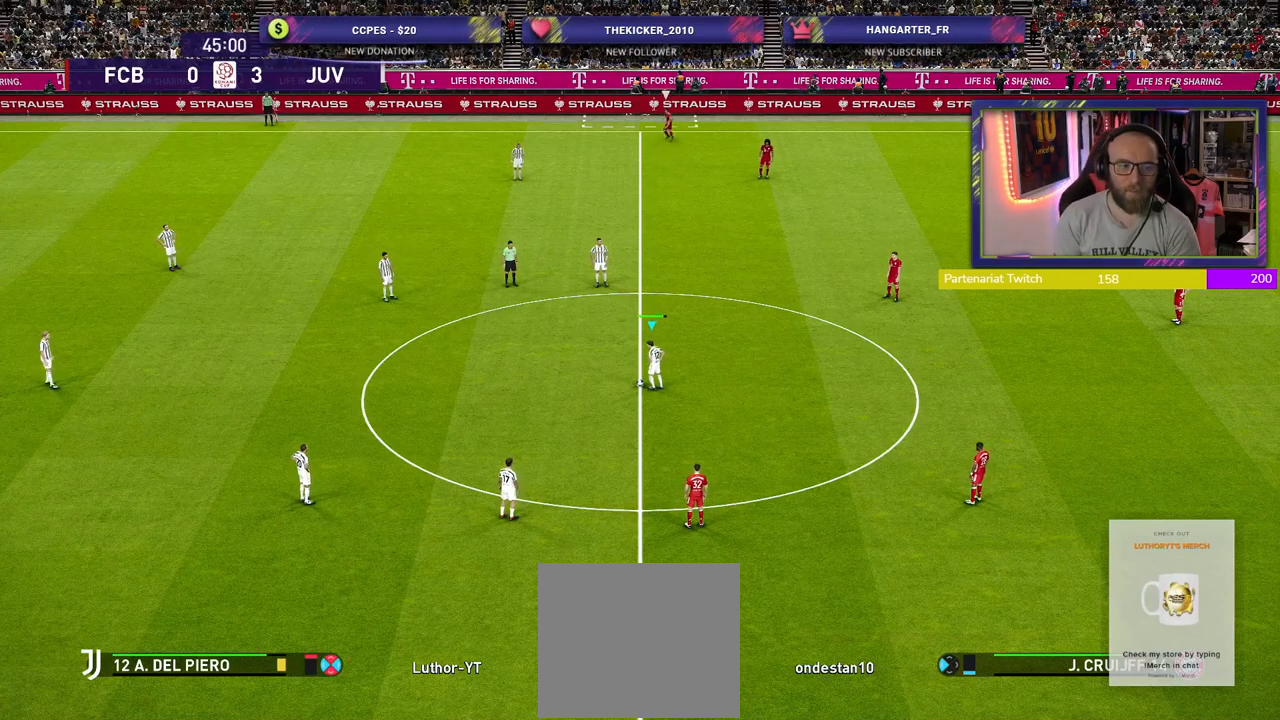
{"buttons": ["R2"], "left_stick": "down-right", "right_stick": "center", "events": [[440, "R2", "down"], [500, "left_stick", "down-right"]]}
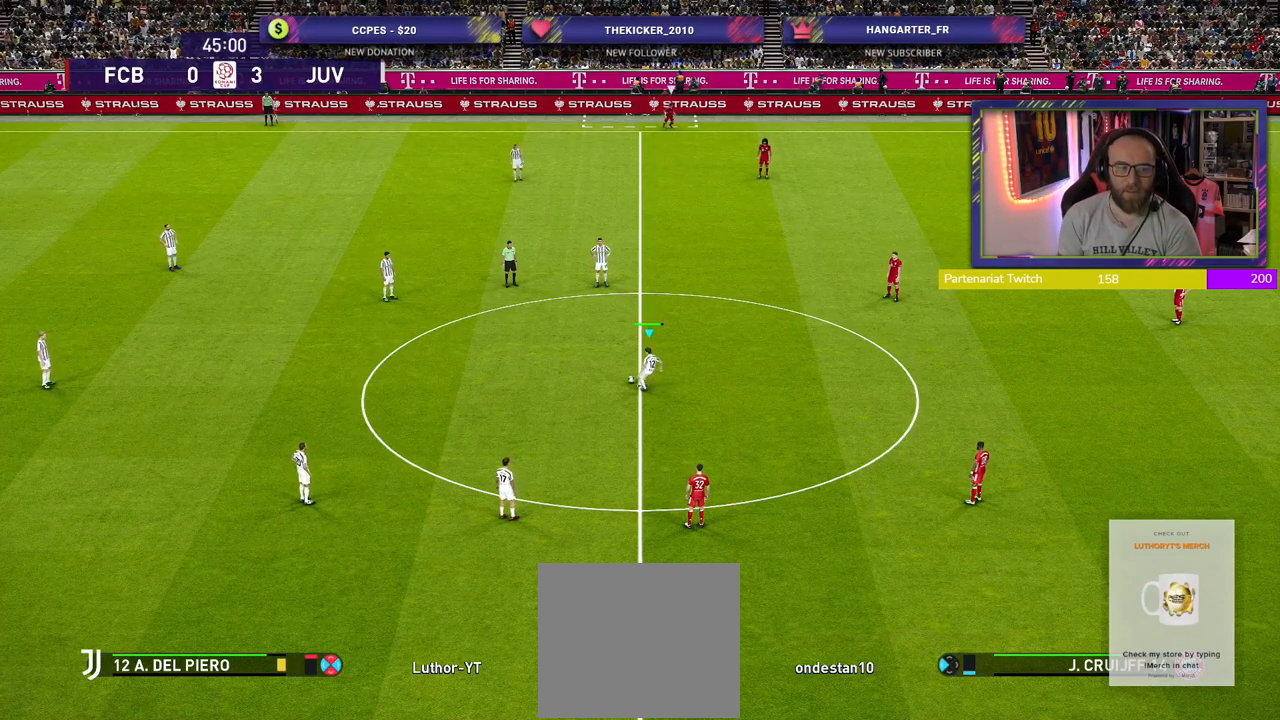
{"buttons": ["R2"], "left_stick": "down-right", "right_stick": "center", "events": []}
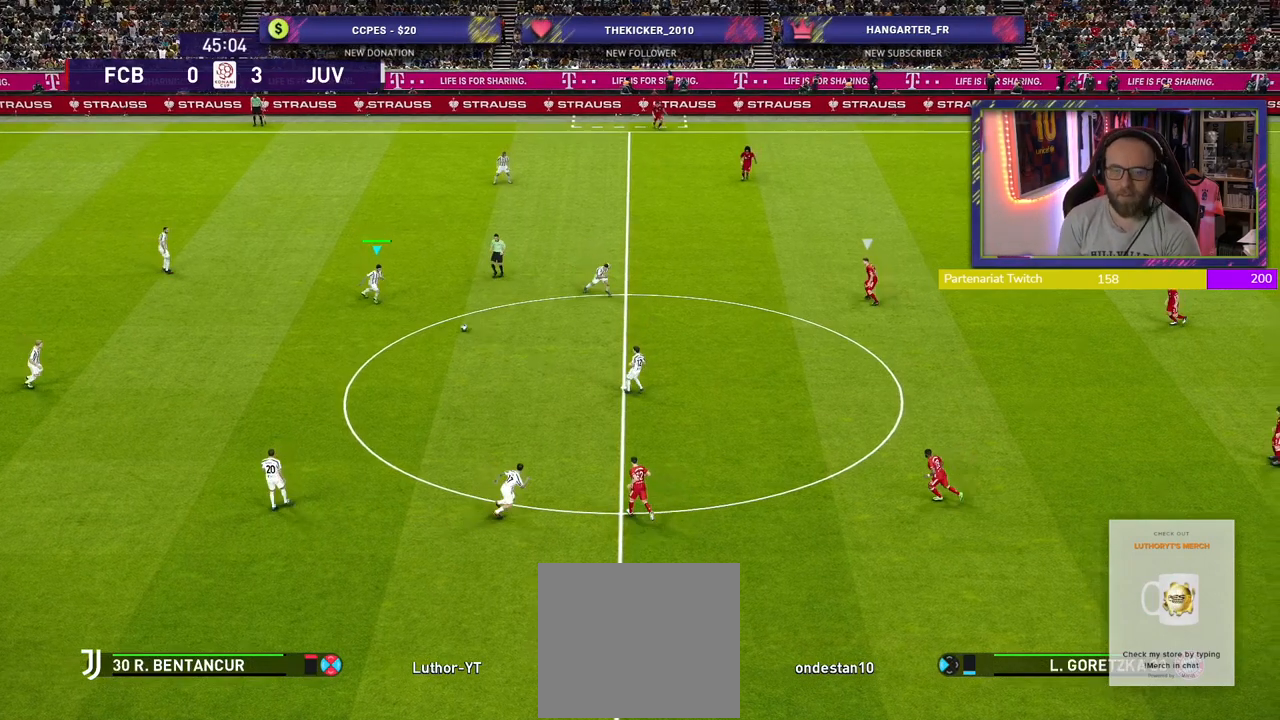
{"buttons": [], "left_stick": "down-right", "right_stick": "center", "events": [[120, "R2", "up"]]}
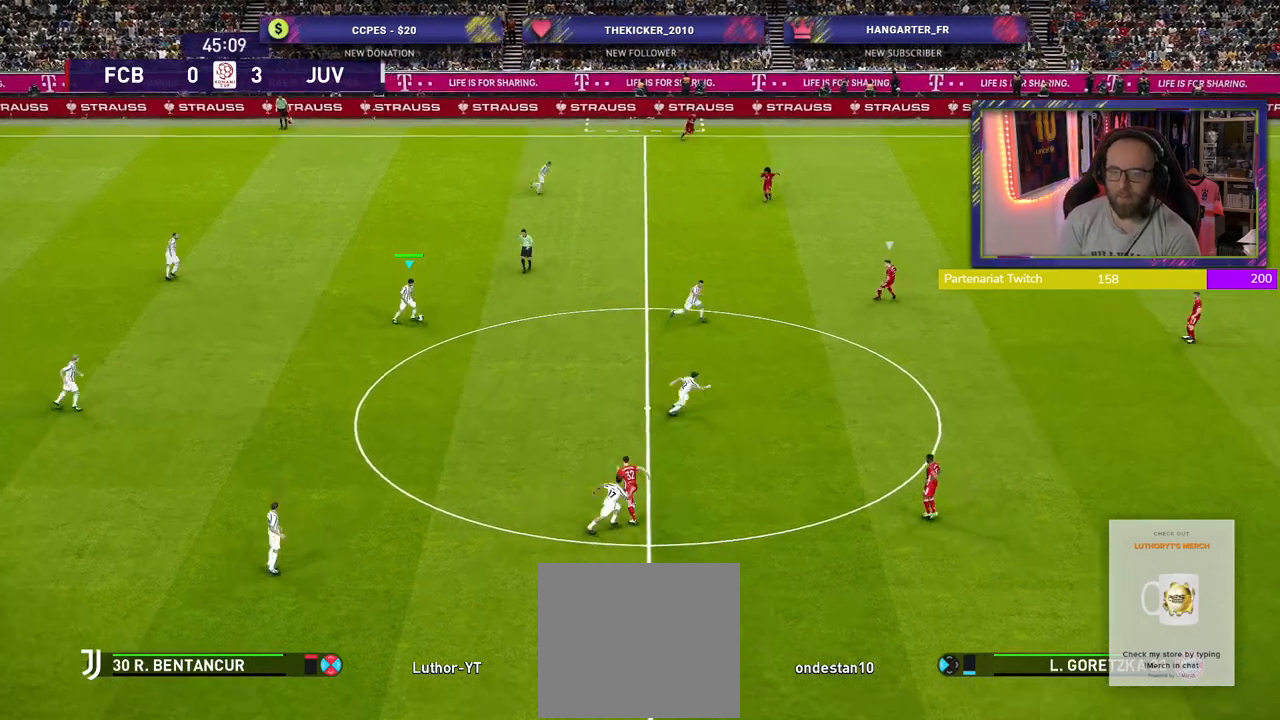
{"buttons": [], "left_stick": "right", "right_stick": "center", "events": [[500, "left_stick", "right"]]}
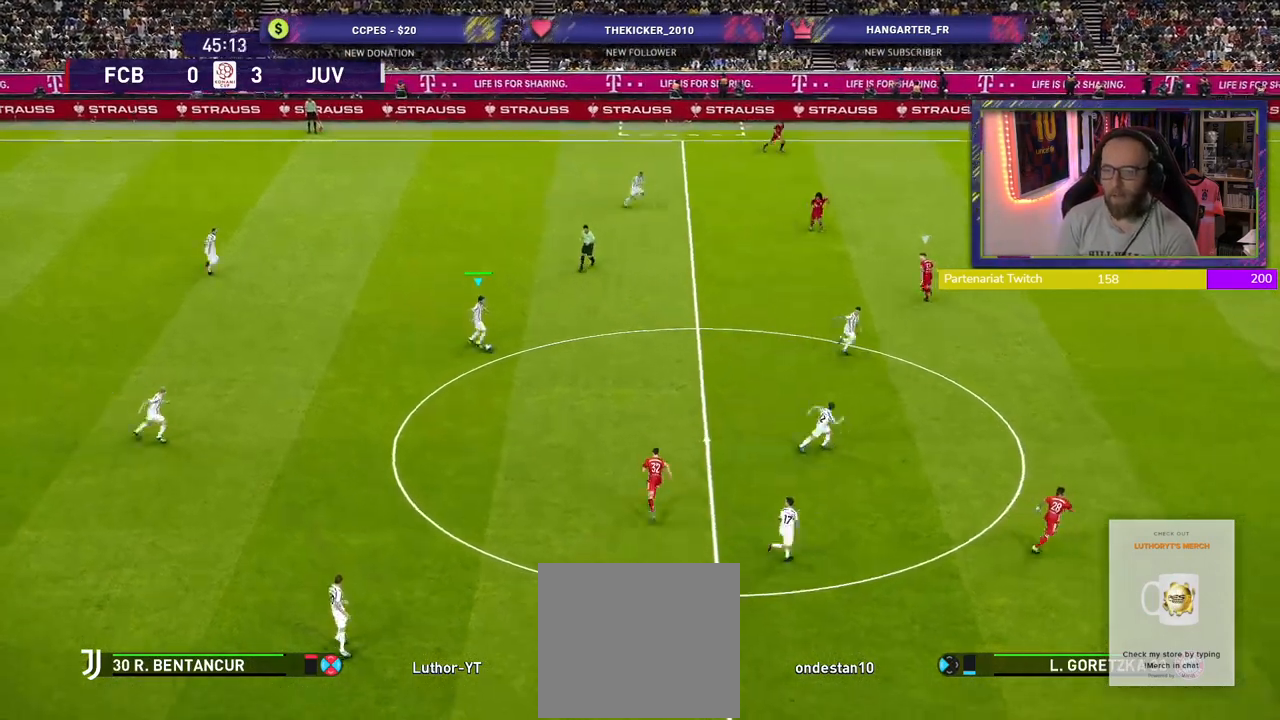
{"buttons": [], "left_stick": "center", "right_stick": "center", "events": [[80, "CROSS", "down"], [300, "CROSS", "up"], [440, "left_stick", "center"]]}
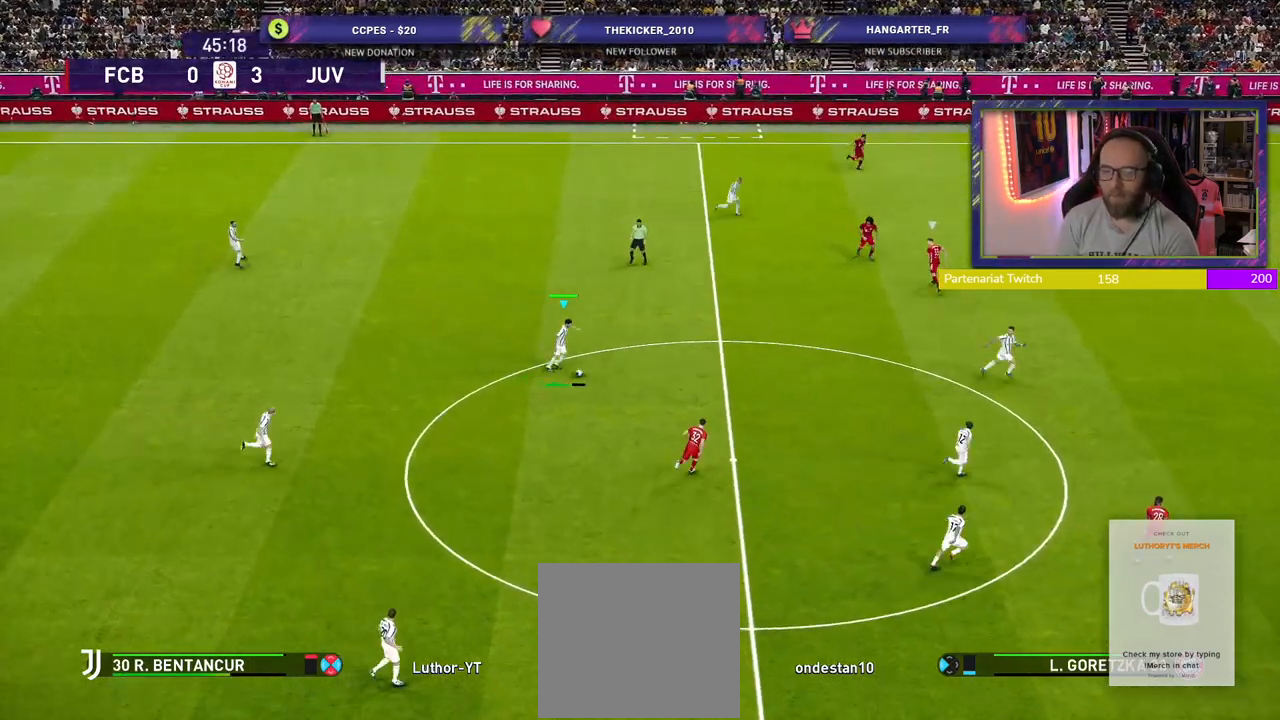
{"buttons": [], "left_stick": "center", "right_stick": "center", "events": []}
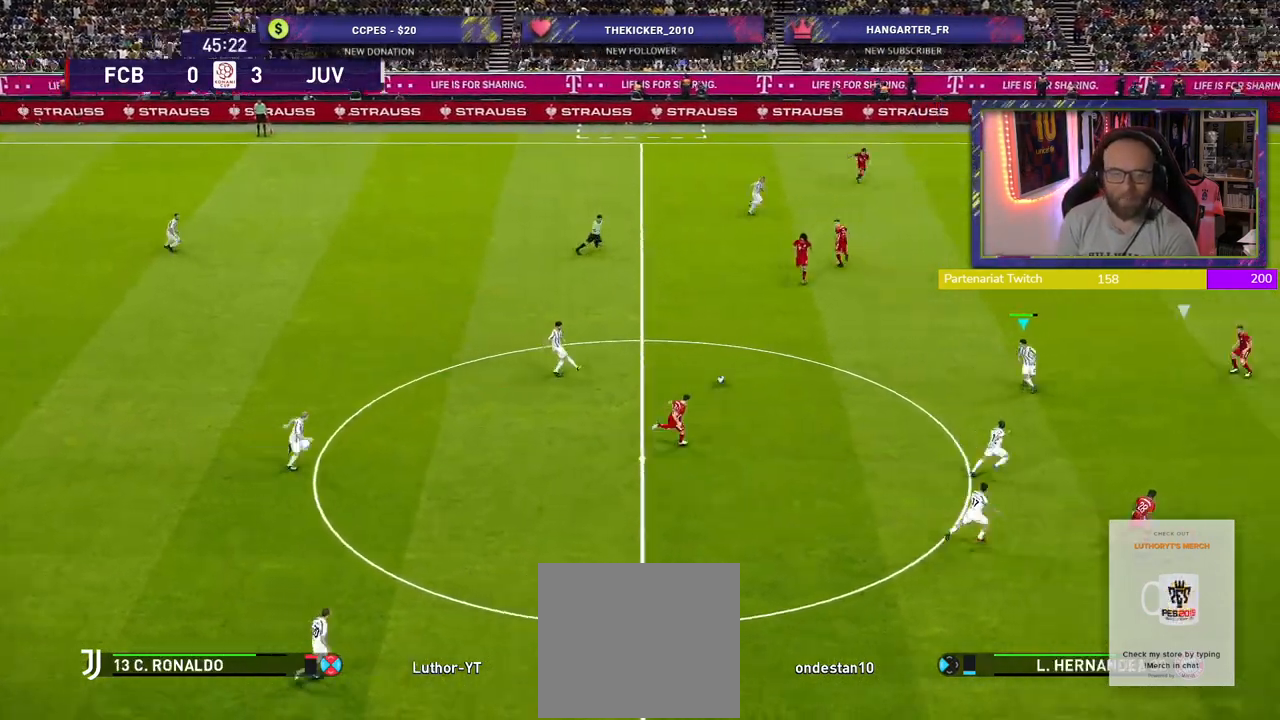
{"buttons": [], "left_stick": "down-left", "right_stick": "center", "events": [[300, "left_stick", "down-left"]]}
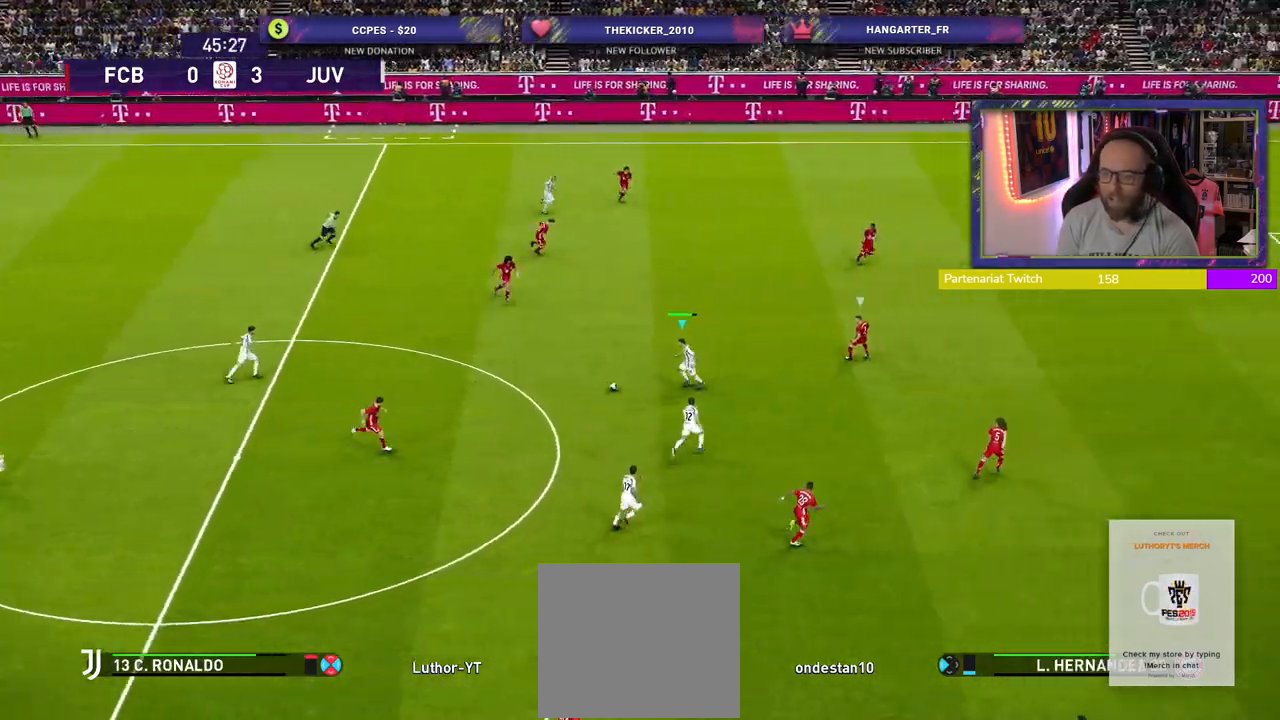
{"buttons": [], "left_stick": "down", "right_stick": "center", "events": [[180, "CROSS", "down"], [200, "left_stick", "down"], [360, "CROSS", "up"]]}
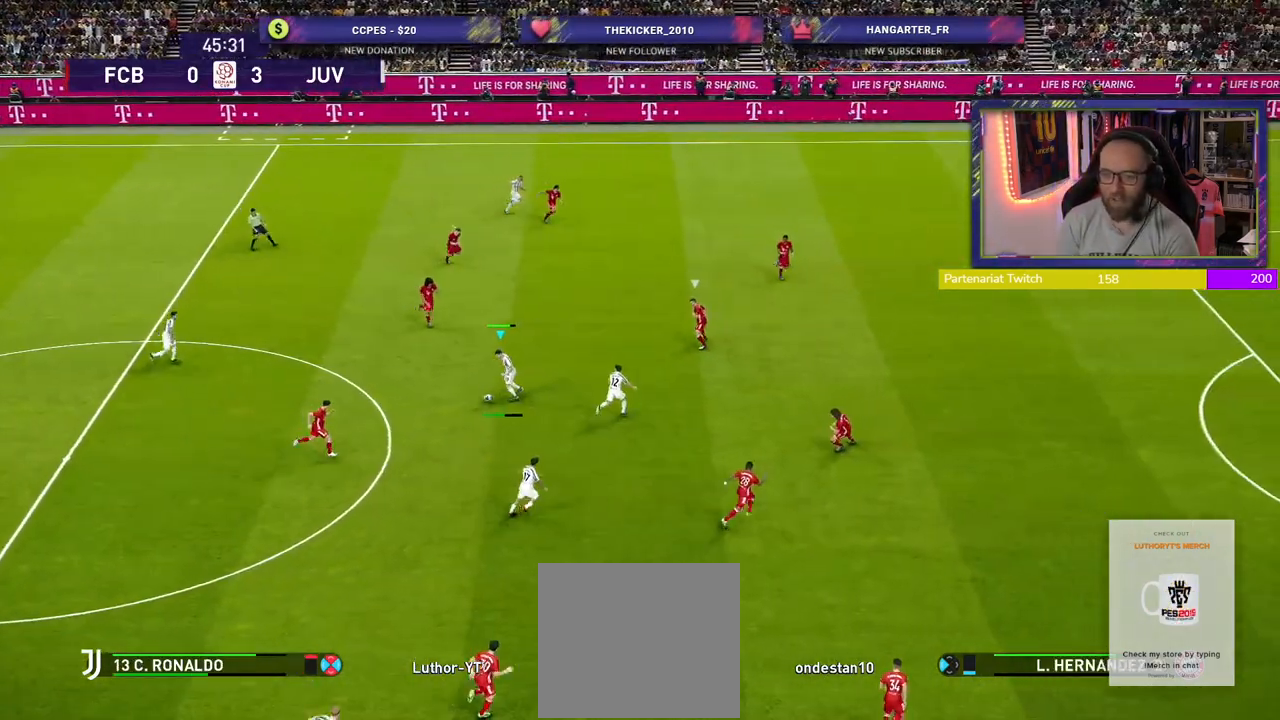
{"buttons": [], "left_stick": "center", "right_stick": "center", "events": [[60, "left_stick", "center"]]}
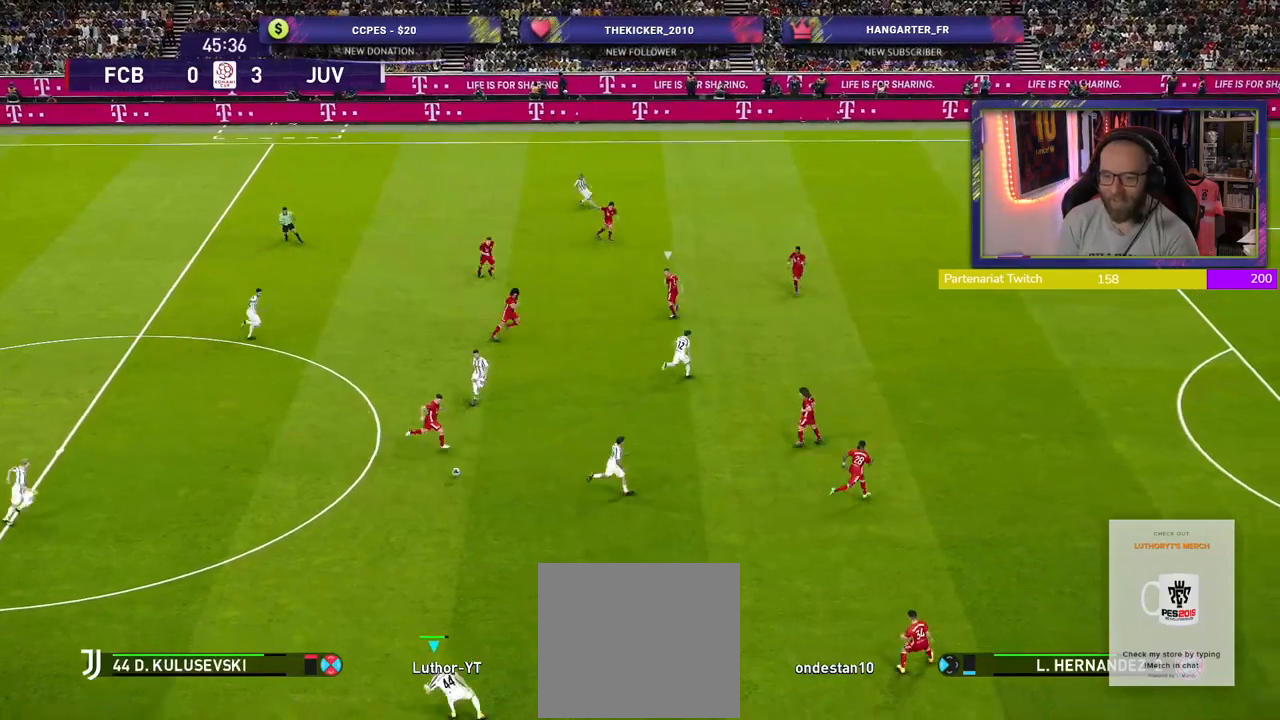
{"buttons": [], "left_stick": "up-left", "right_stick": "center", "events": [[100, "left_stick", "up-left"], [320, "CROSS", "down"], [460, "CROSS", "up"]]}
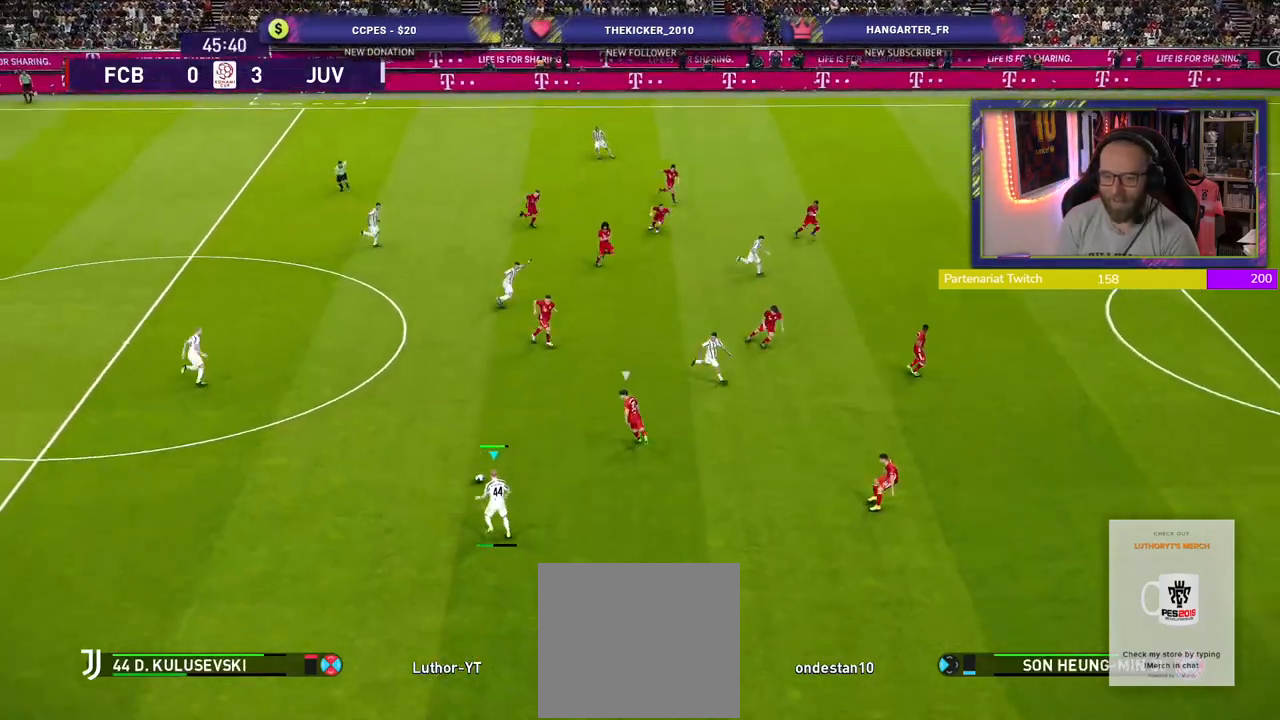
{"buttons": [], "left_stick": "center", "right_stick": "center", "events": [[60, "left_stick", "center"]]}
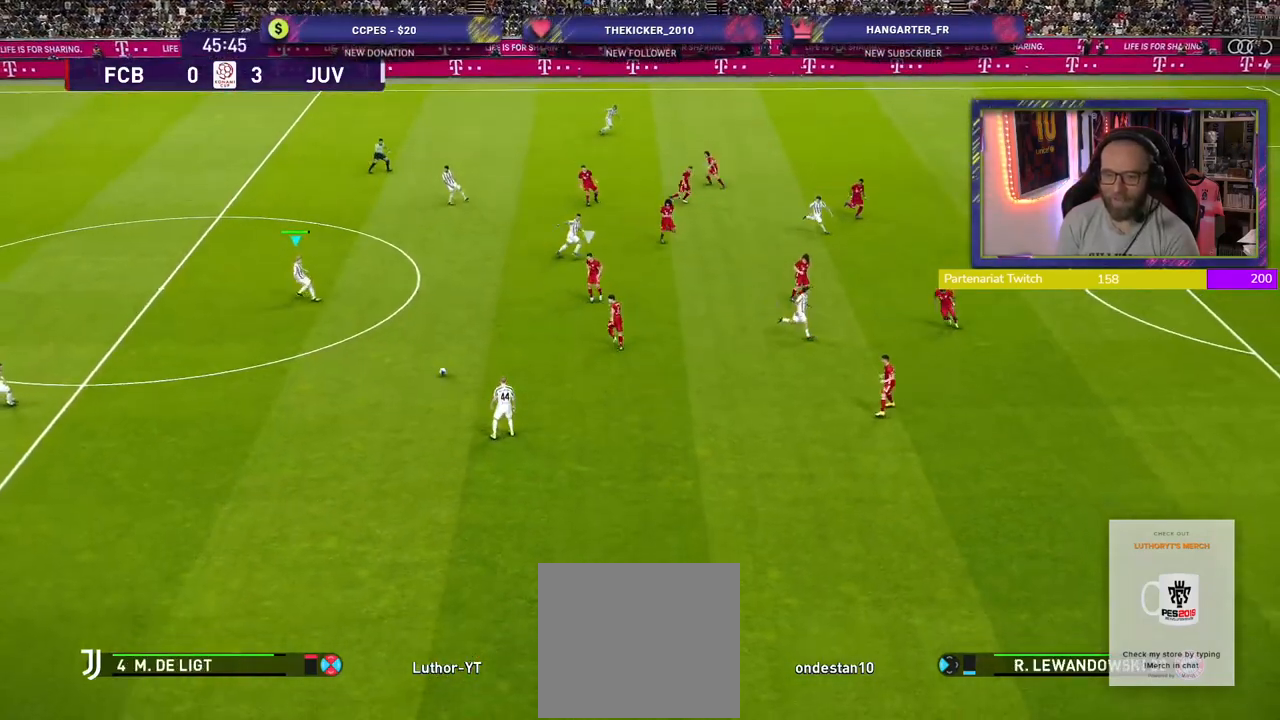
{"buttons": [], "left_stick": "left", "right_stick": "center", "events": [[220, "left_stick", "left"]]}
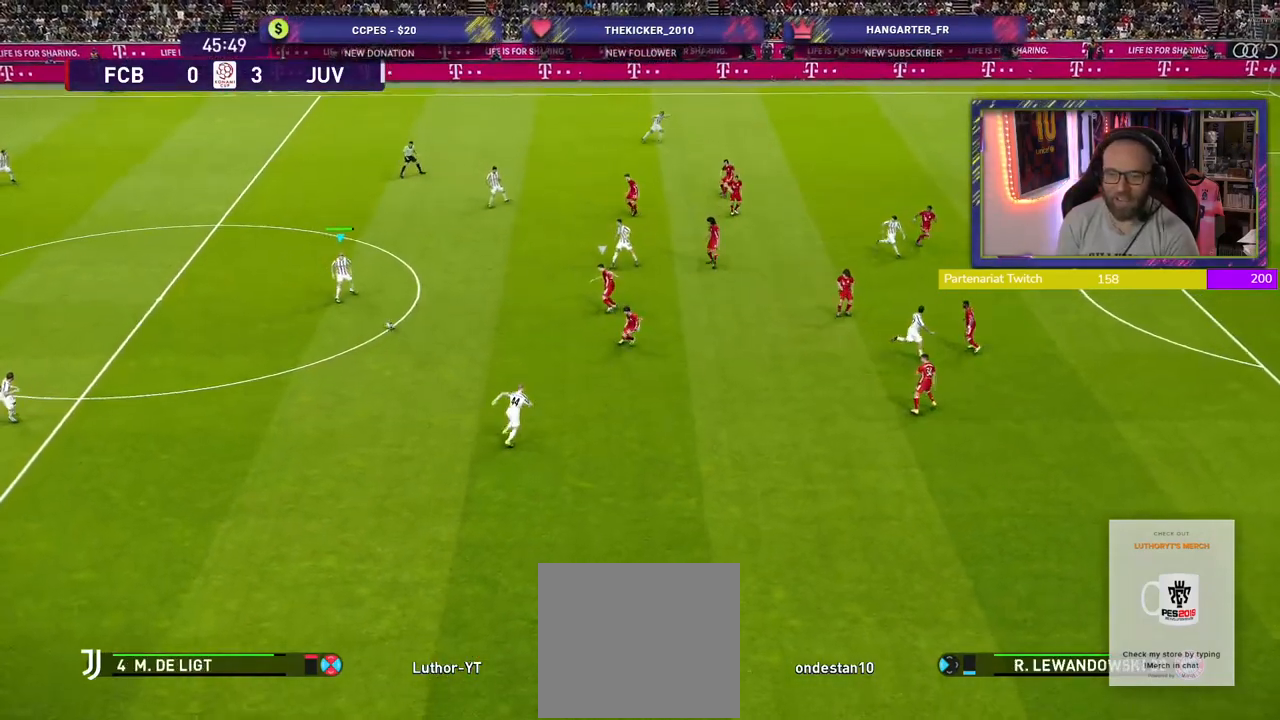
{"buttons": [], "left_stick": "up-left", "right_stick": "center", "events": [[460, "left_stick", "up-left"]]}
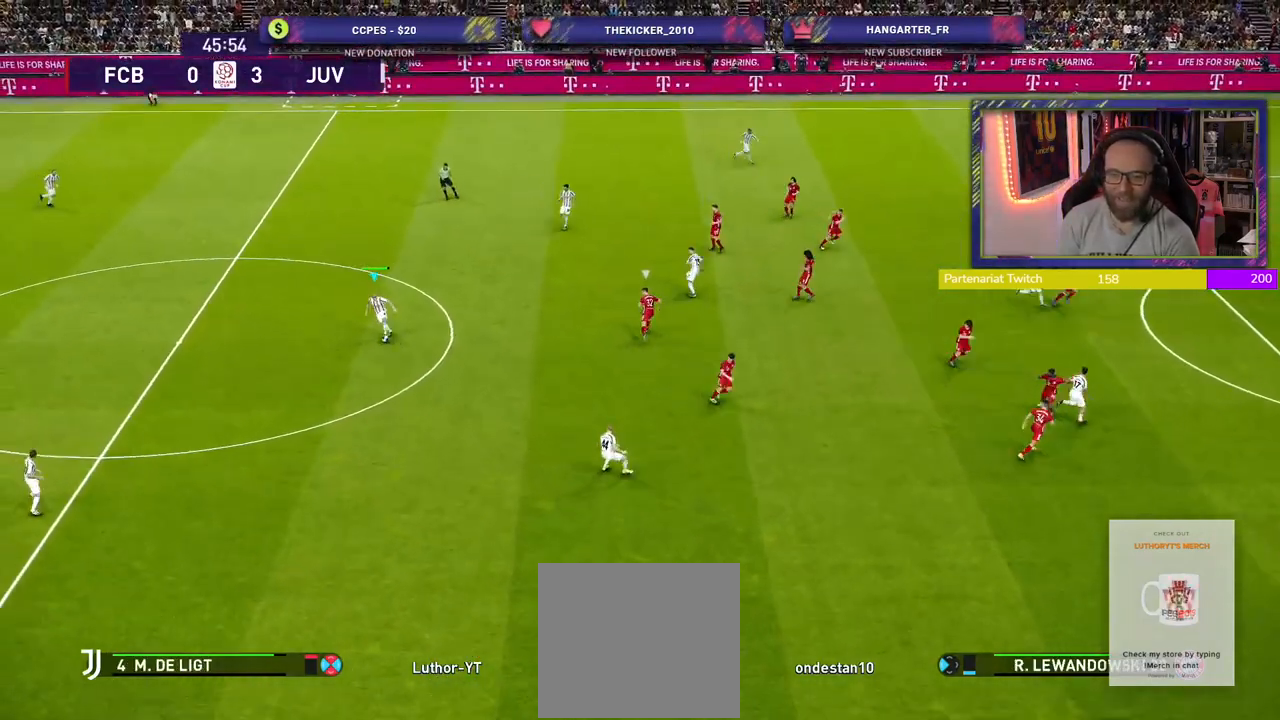
{"buttons": [], "left_stick": "center", "right_stick": "center", "events": [[100, "CROSS", "down"], [320, "CROSS", "up"], [340, "left_stick", "center"]]}
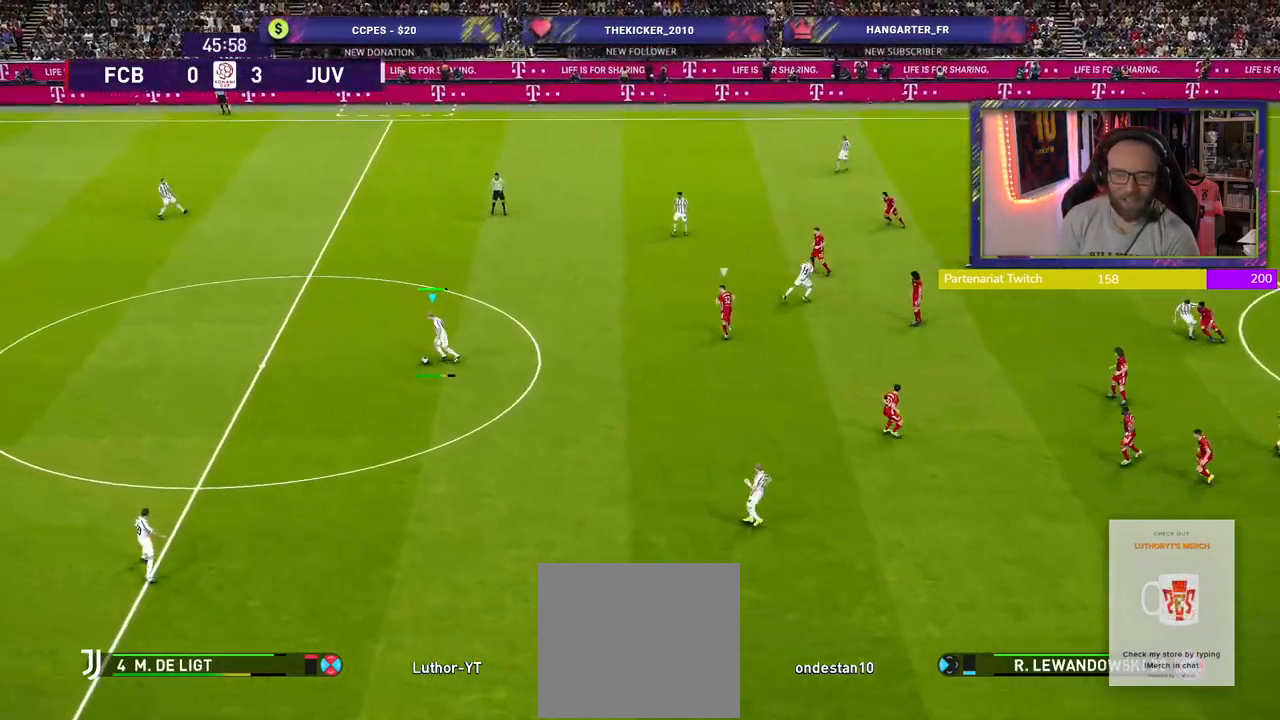
{"buttons": [], "left_stick": "down", "right_stick": "center", "events": [[500, "left_stick", "down"]]}
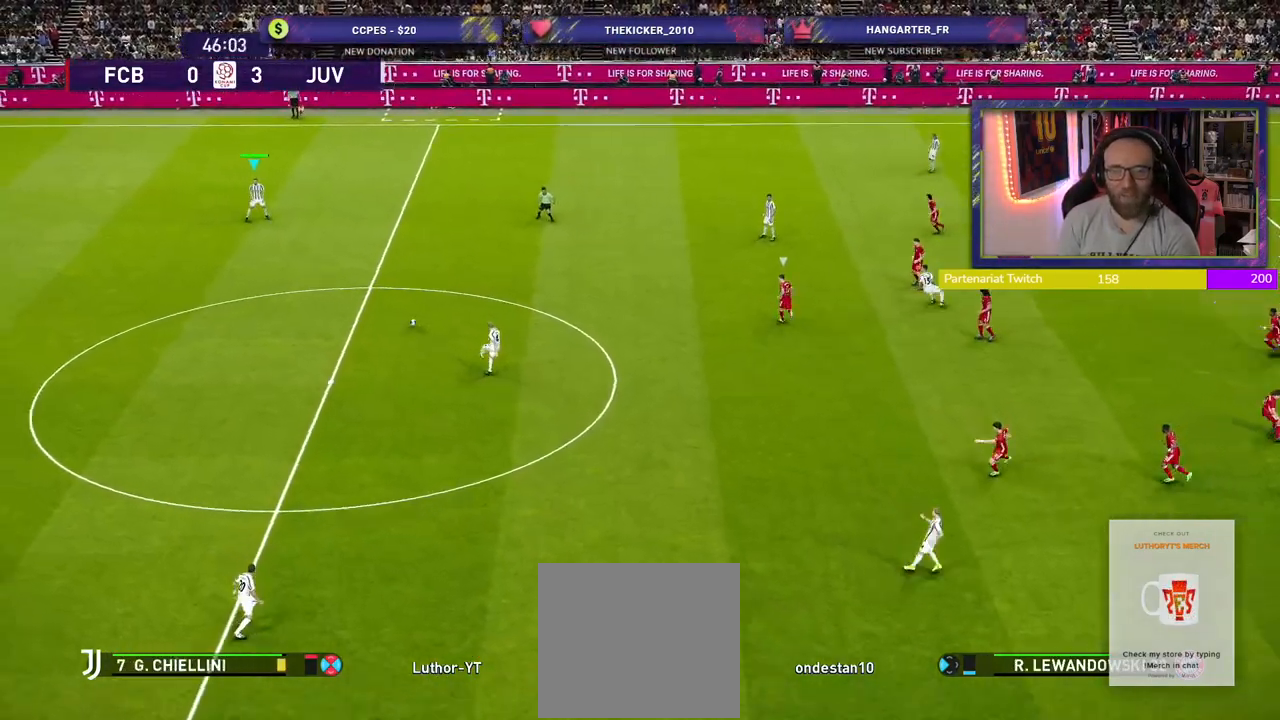
{"buttons": [], "left_stick": "down-left", "right_stick": "center", "events": [[320, "left_stick", "down-left"]]}
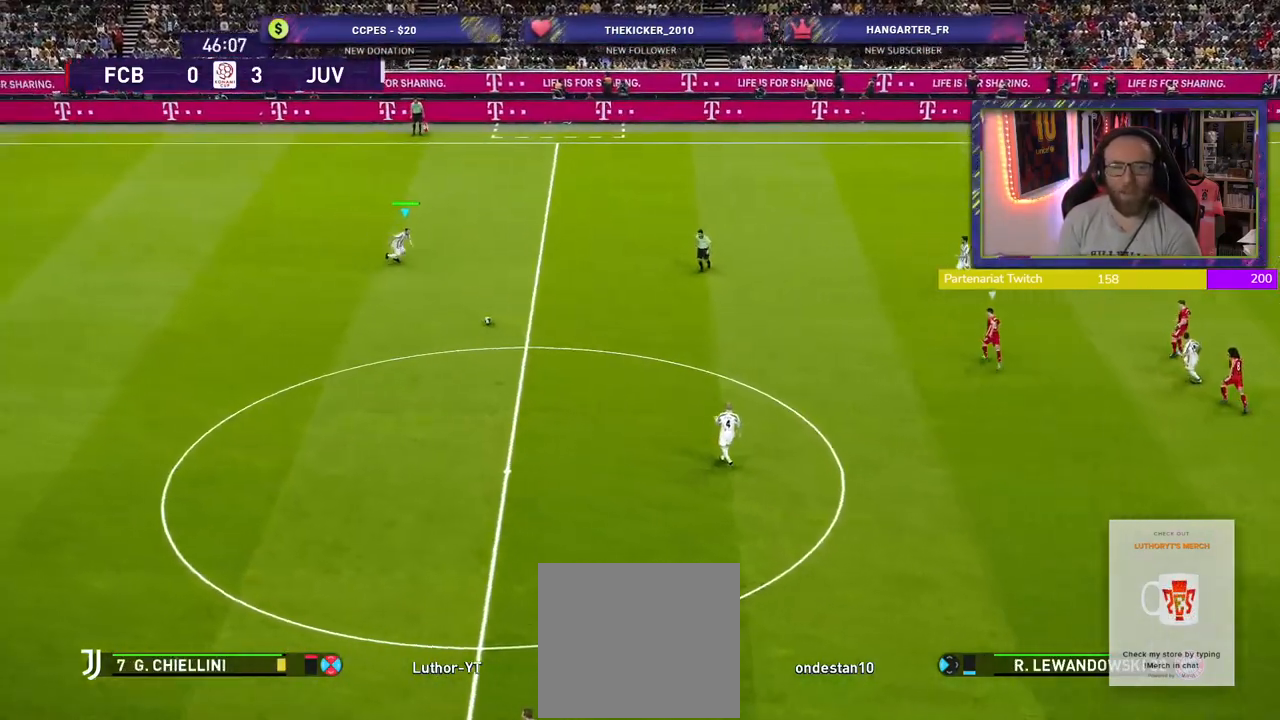
{"buttons": [], "left_stick": "down", "right_stick": "center", "events": [[380, "left_stick", "down"]]}
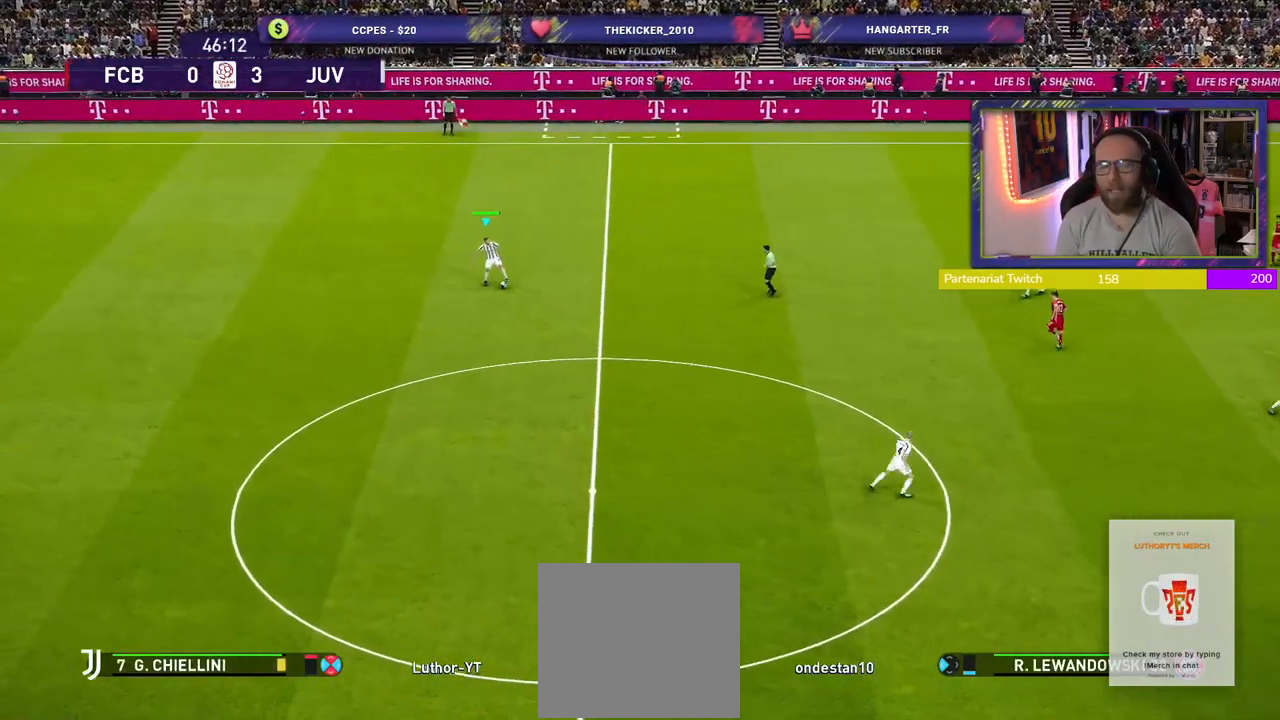
{"buttons": [], "left_stick": "center", "right_stick": "center", "events": [[80, "CROSS", "down"], [360, "CROSS", "up"], [500, "left_stick", "center"]]}
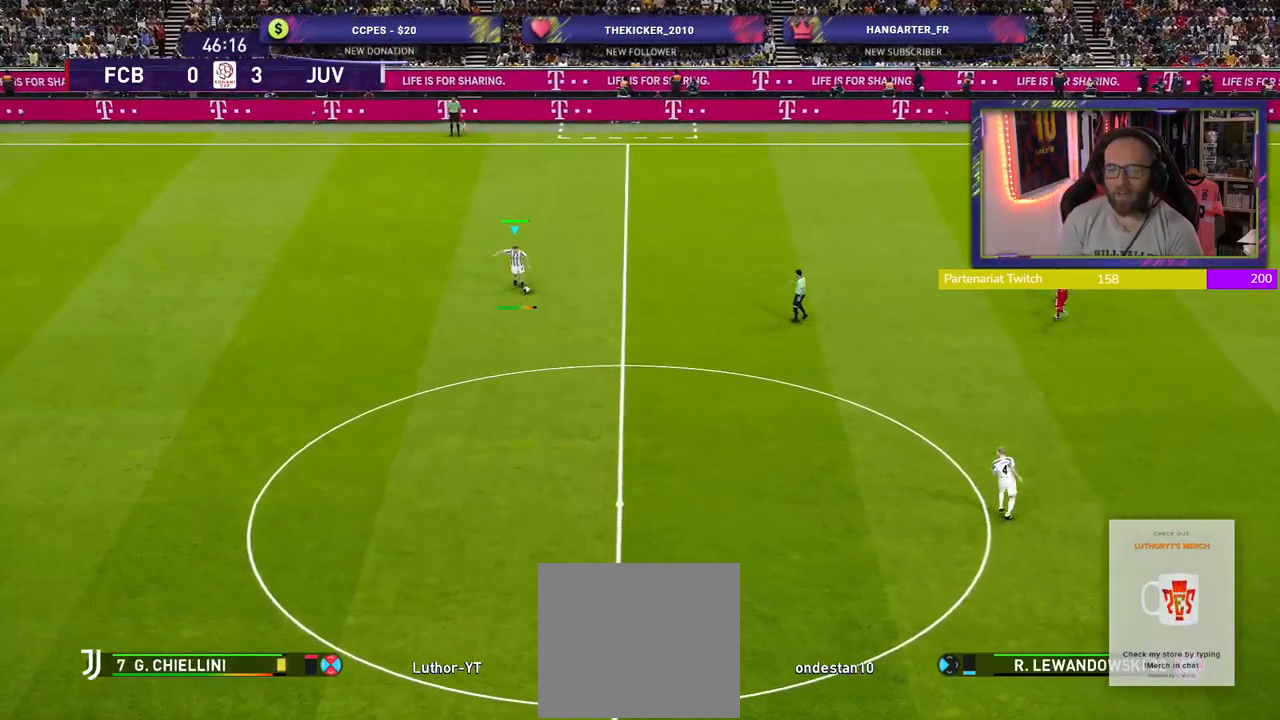
{"buttons": ["R2"], "left_stick": "up-left", "right_stick": "center", "events": [[400, "R2", "down"], [480, "left_stick", "up-left"]]}
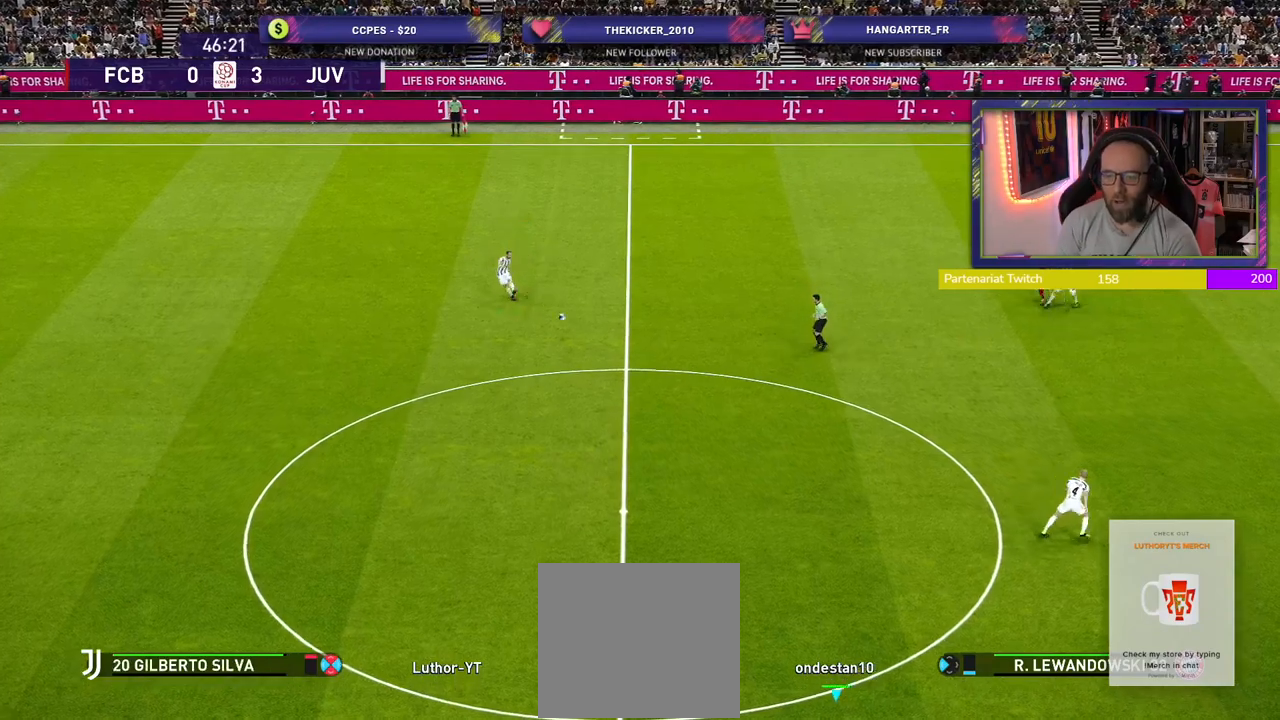
{"buttons": ["R2"], "left_stick": "up-left", "right_stick": "center", "events": []}
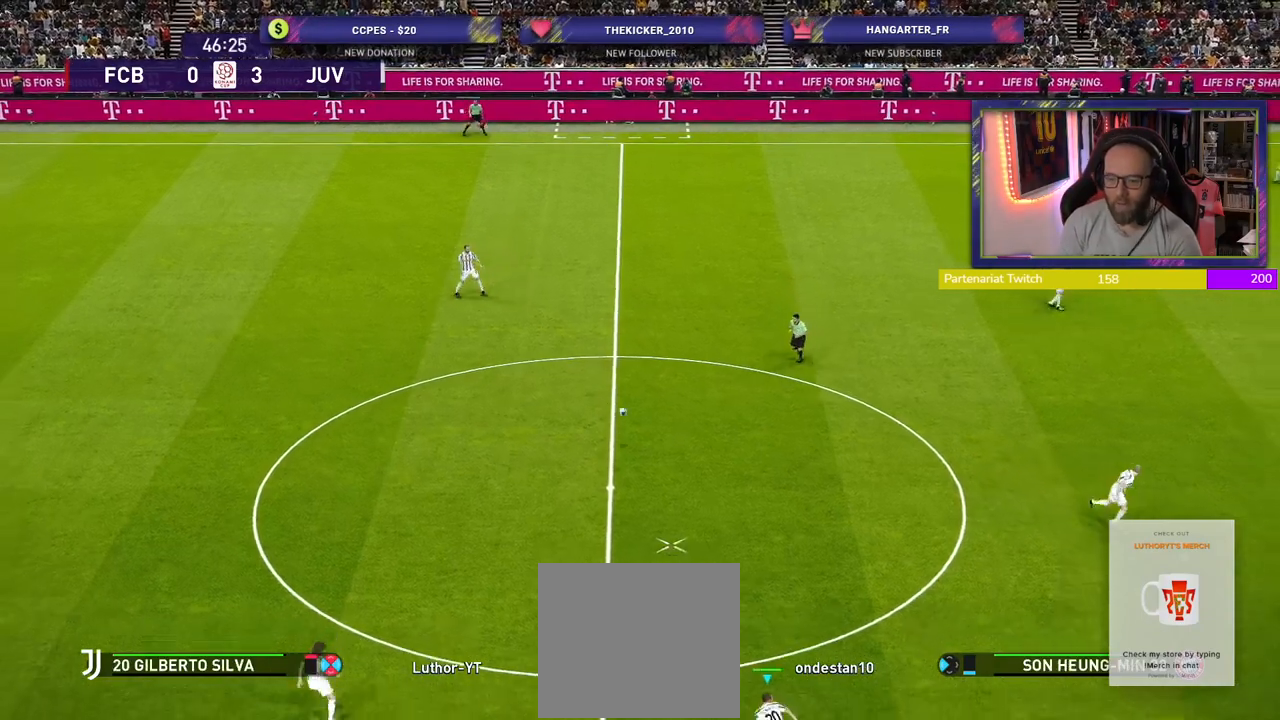
{"buttons": [], "left_stick": "up-left", "right_stick": "center", "events": [[160, "R2", "up"], [300, "R3", "down"], [460, "R3", "up"]]}
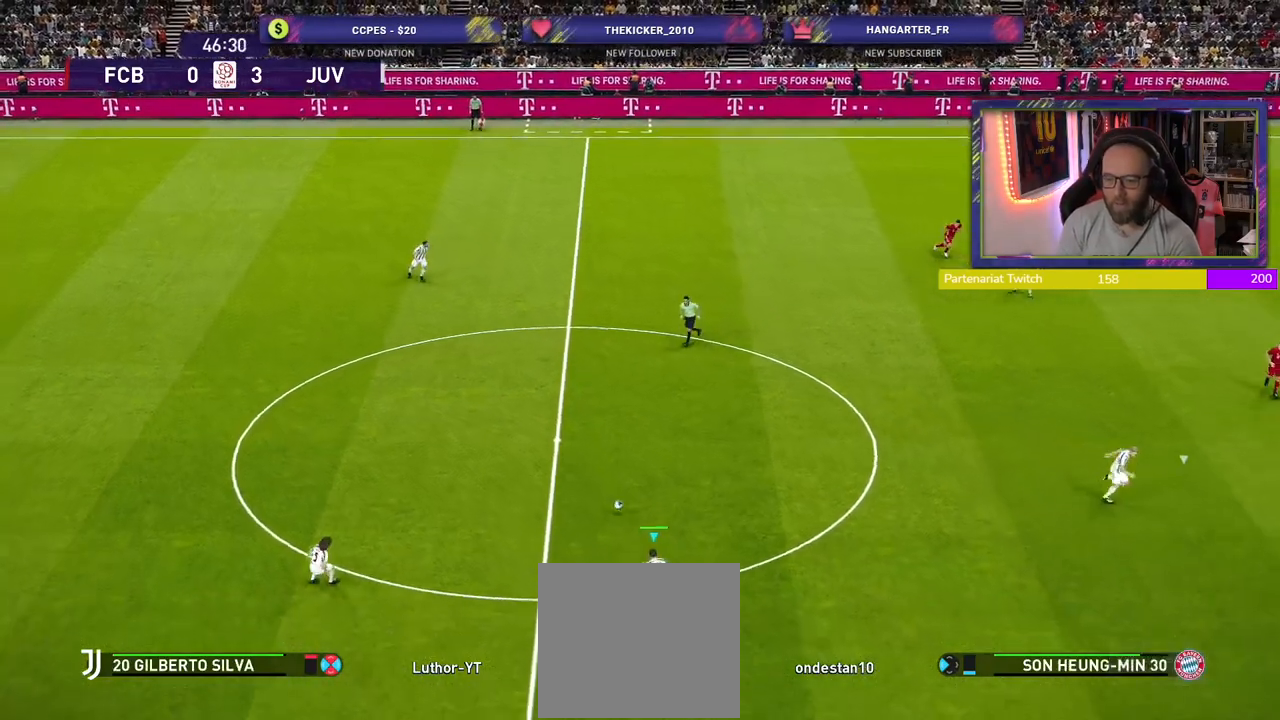
{"buttons": [], "left_stick": "up-left", "right_stick": "center", "events": [[300, "R3", "down"], [460, "R3", "up"]]}
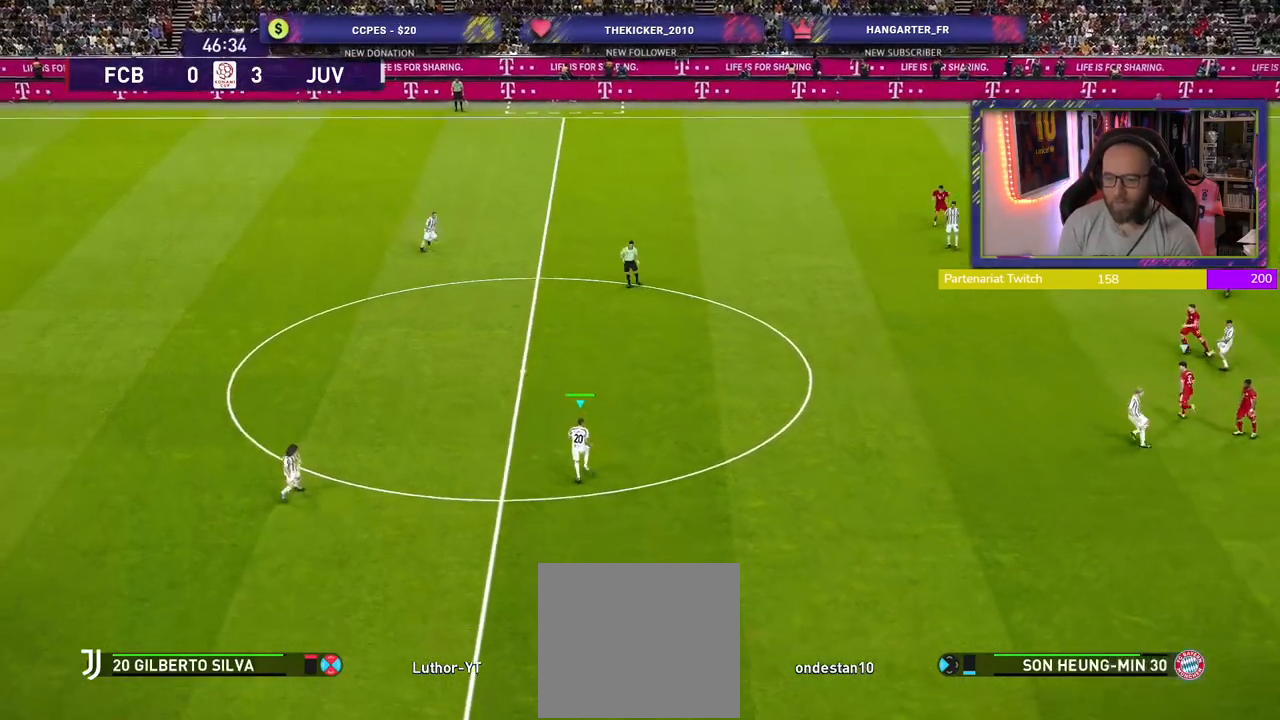
{"buttons": ["R3"], "left_stick": "up-left", "right_stick": "center", "events": [[80, "R3", "down"], [240, "R3", "up"], [340, "R3", "down"]]}
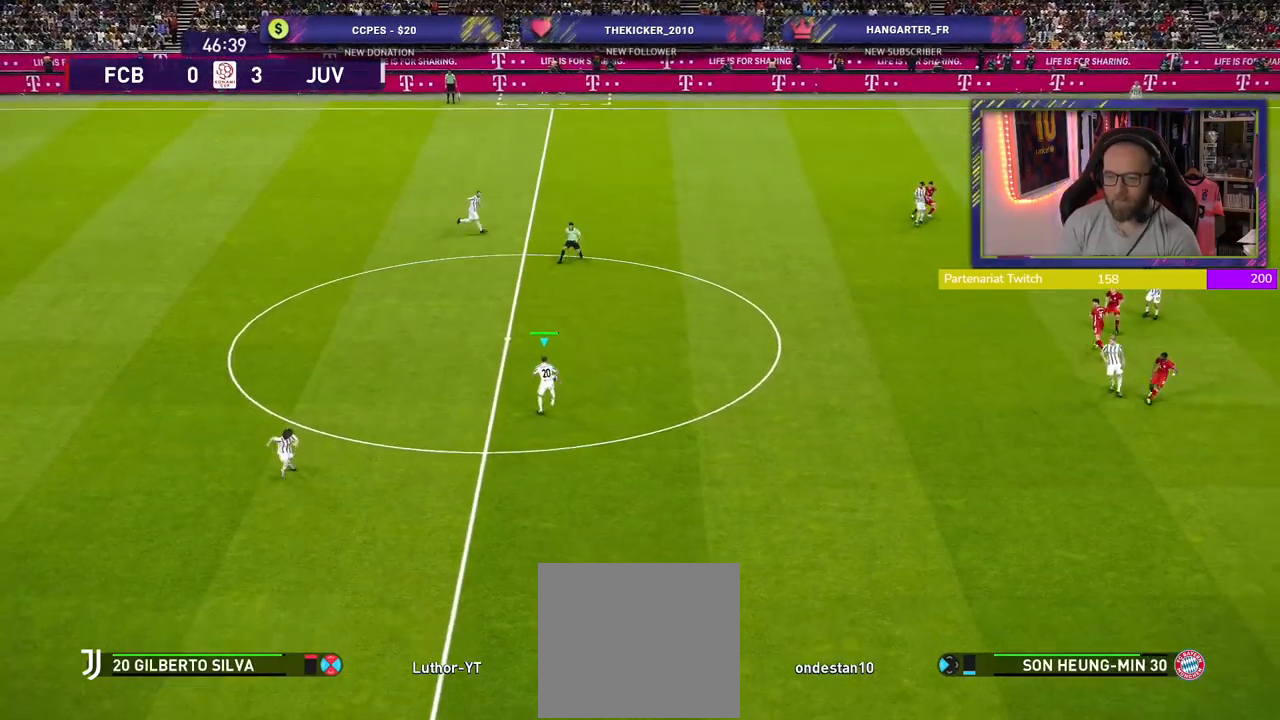
{"buttons": [], "left_stick": "up-left", "right_stick": "center", "events": [[20, "R3", "up"]]}